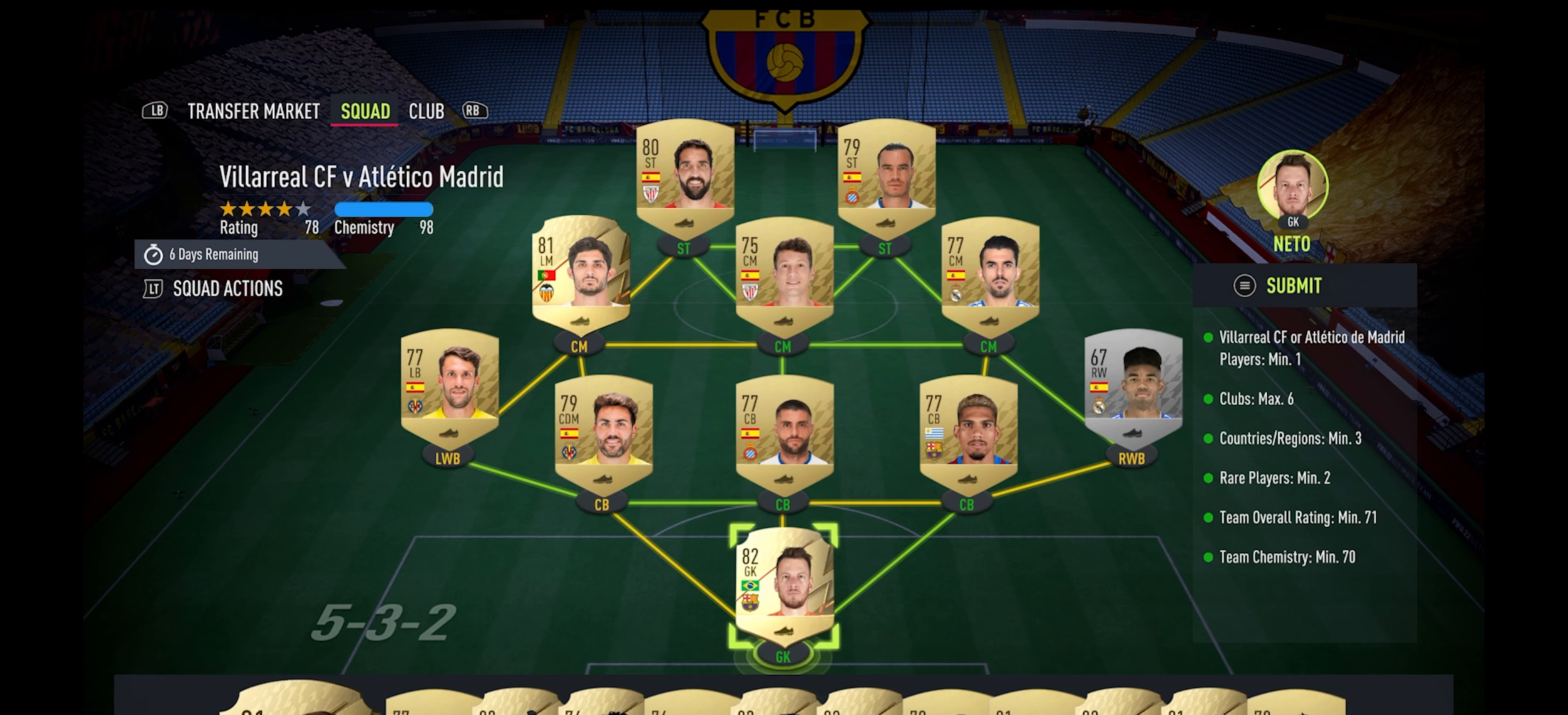
Gameplay with a controller (Xbox layout); each line is a JSON object with the inputs held at the frame after it. "events" lists button and stick changes between this image and that frame as [ms after this image, input, new state], when the widget could be followed in between. Not read: HOME.
{"buttons": [], "left_stick": "center", "right_stick": "left", "events": [[117, "DPAD_UP", "down"], [217, "DPAD_UP", "up"], [383, "DPAD_LEFT", "down"], [450, "right_stick", "left"], [467, "DPAD_LEFT", "up"]]}
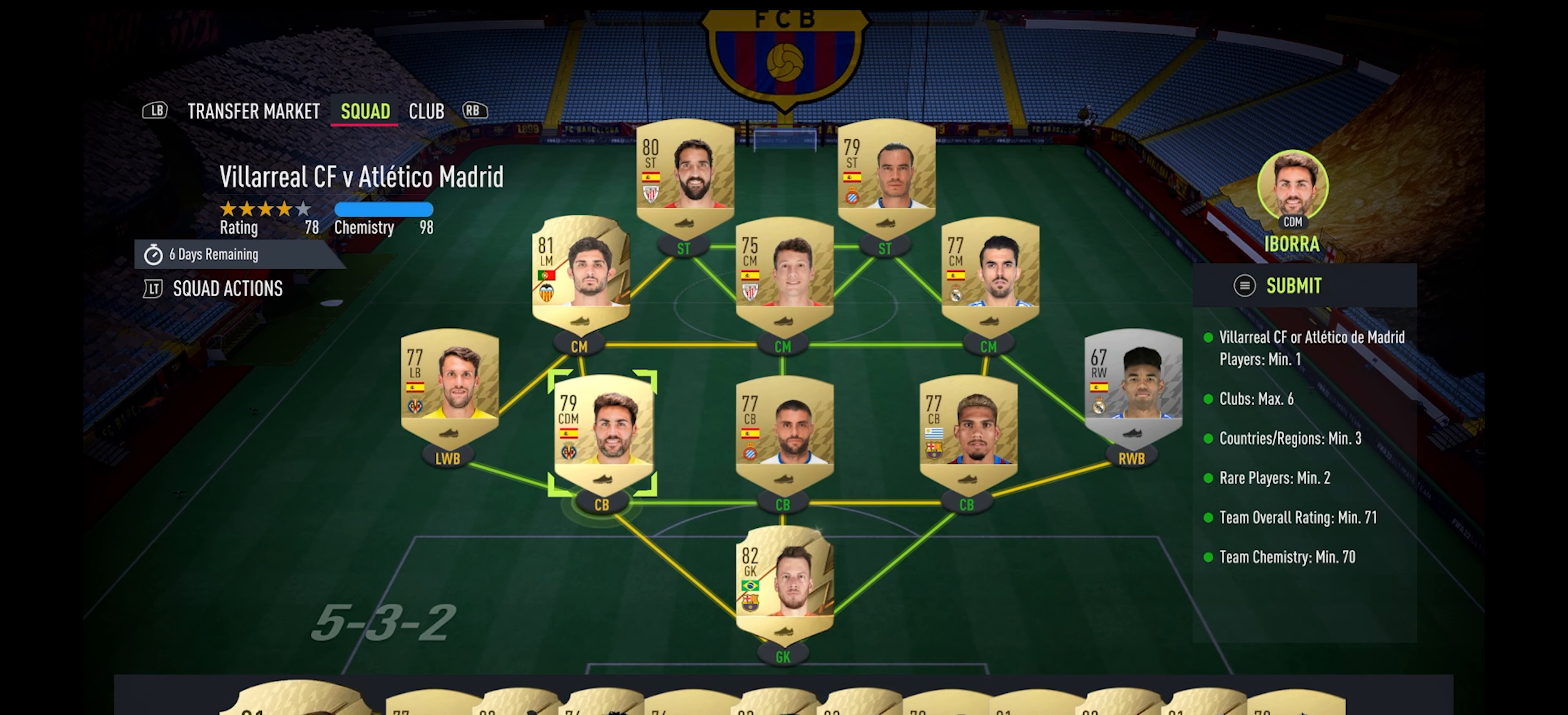
{"buttons": ["DPAD_RIGHT"], "left_stick": "center", "right_stick": "center", "events": [[100, "right_stick", "center"], [417, "DPAD_RIGHT", "down"]]}
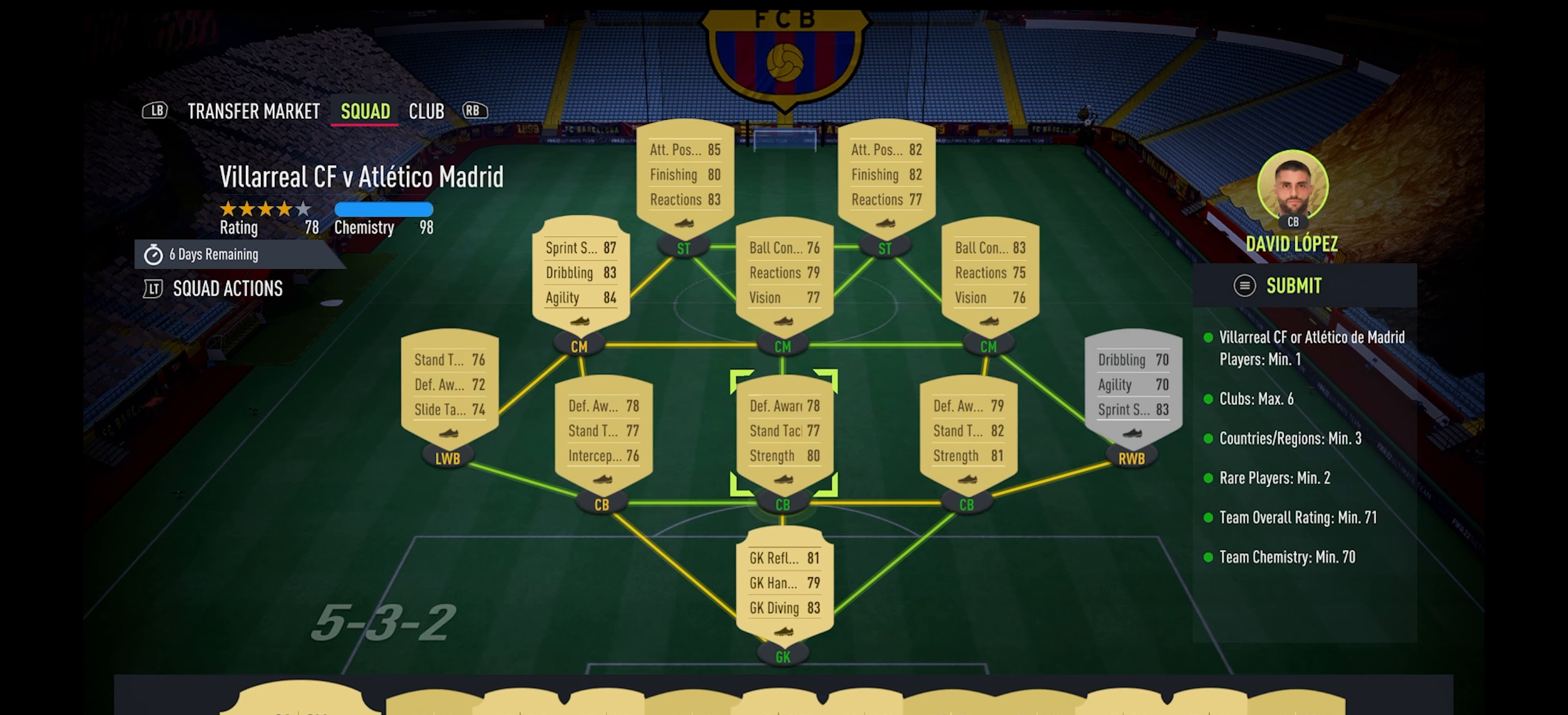
{"buttons": [], "left_stick": "center", "right_stick": "center", "events": [[33, "DPAD_RIGHT", "up"], [83, "right_stick", "right"], [283, "right_stick", "center"]]}
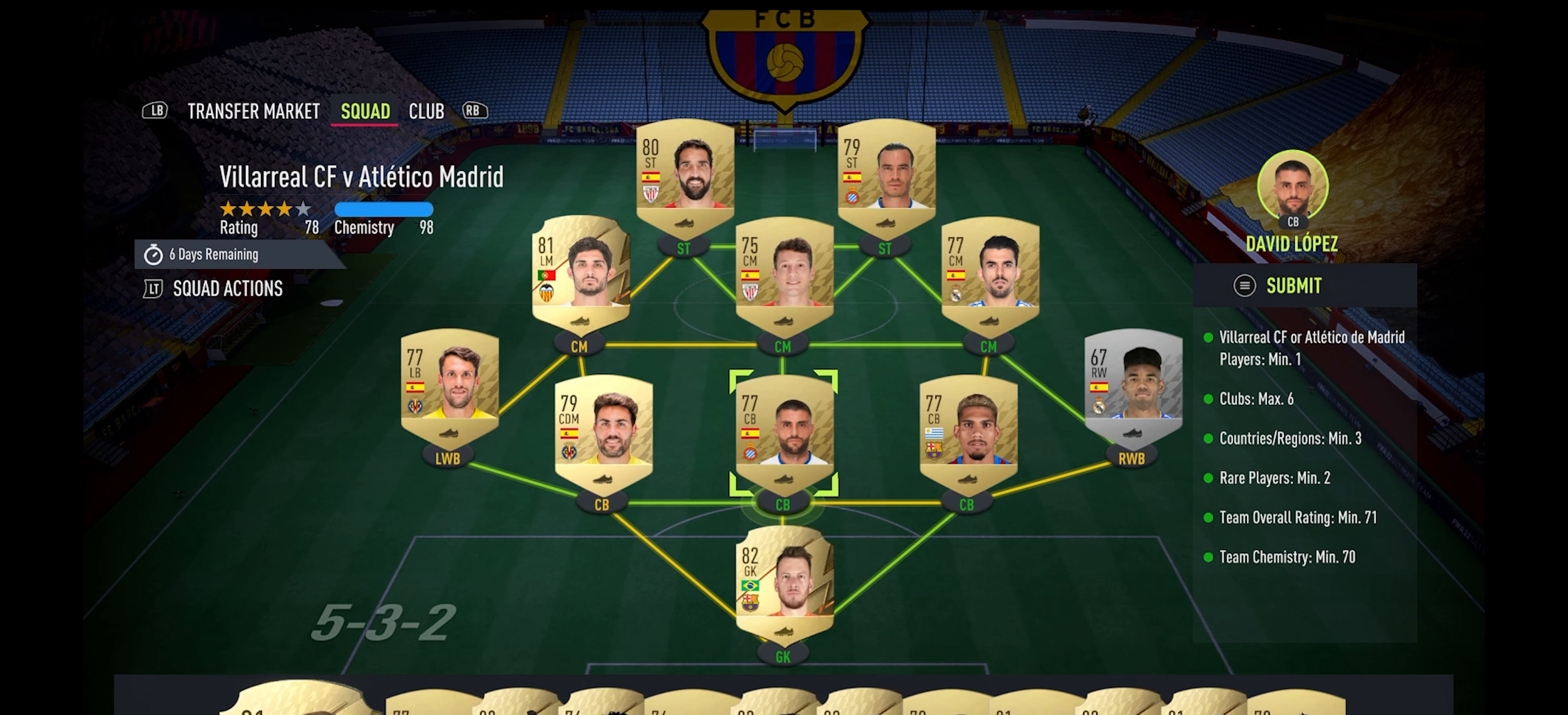
{"buttons": [], "left_stick": "center", "right_stick": "center", "events": [[33, "DPAD_UP", "down"], [183, "DPAD_UP", "up"]]}
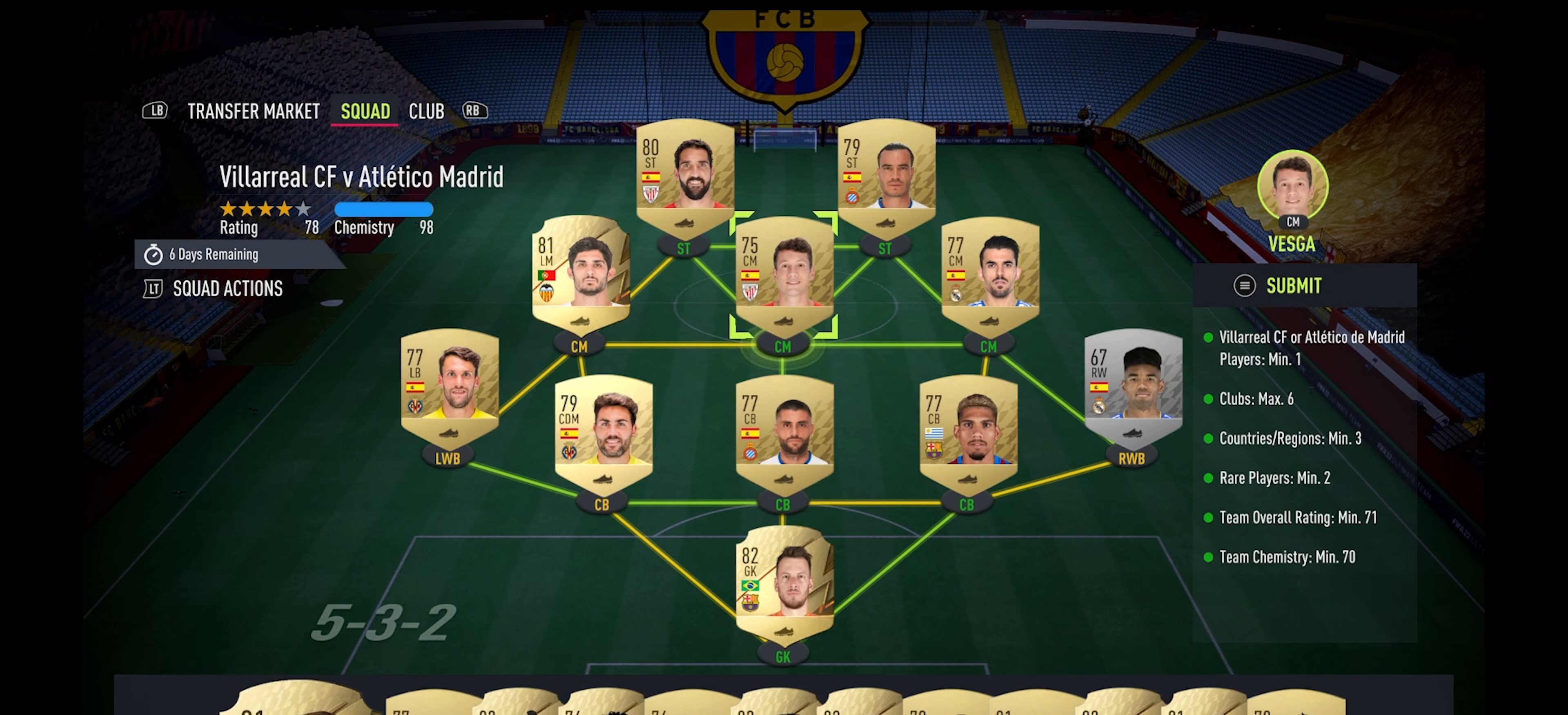
{"buttons": [], "left_stick": "center", "right_stick": "center", "events": [[50, "DPAD_UP", "down"], [167, "DPAD_UP", "up"]]}
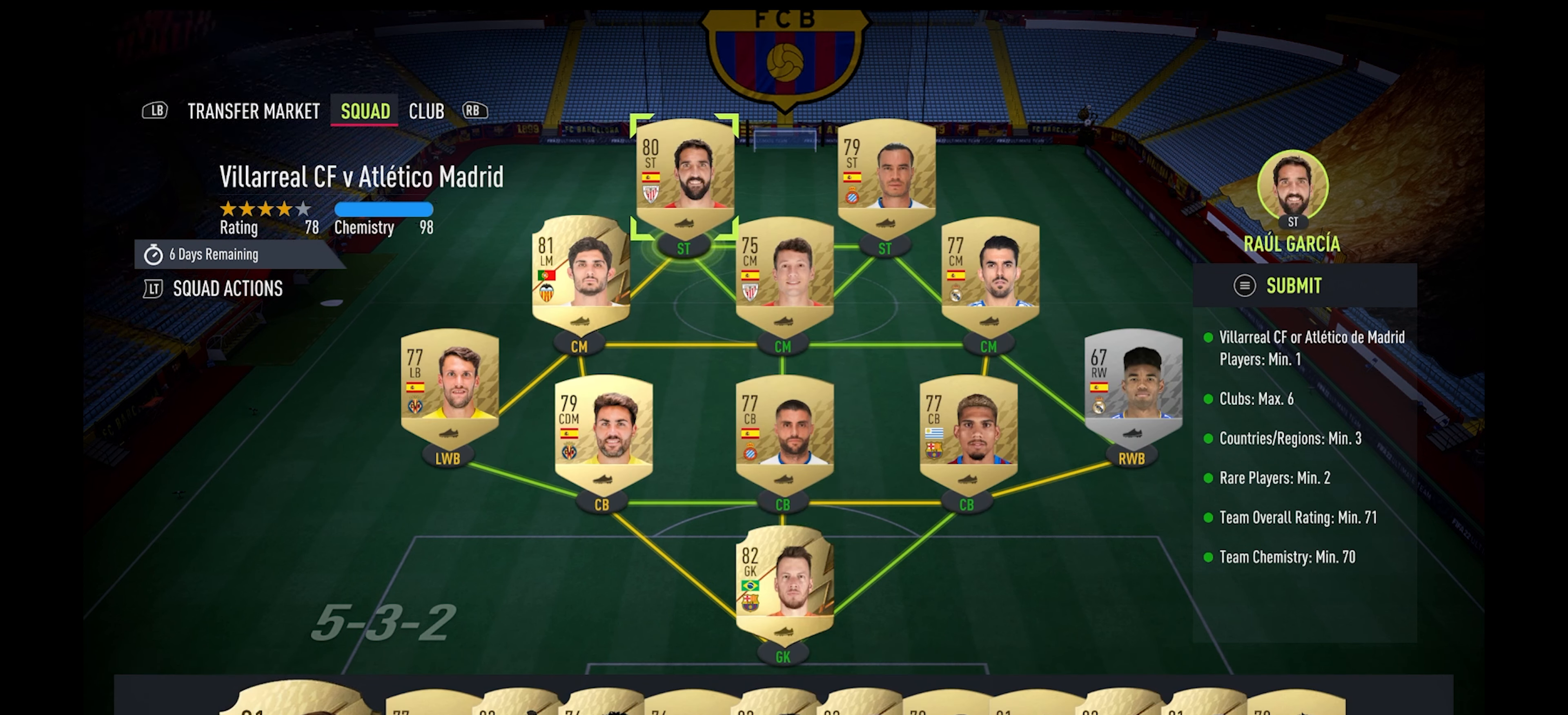
{"buttons": ["DPAD_DOWN"], "left_stick": "center", "right_stick": "center", "events": [[17, "DPAD_RIGHT", "down"], [150, "DPAD_RIGHT", "up"], [417, "DPAD_DOWN", "down"]]}
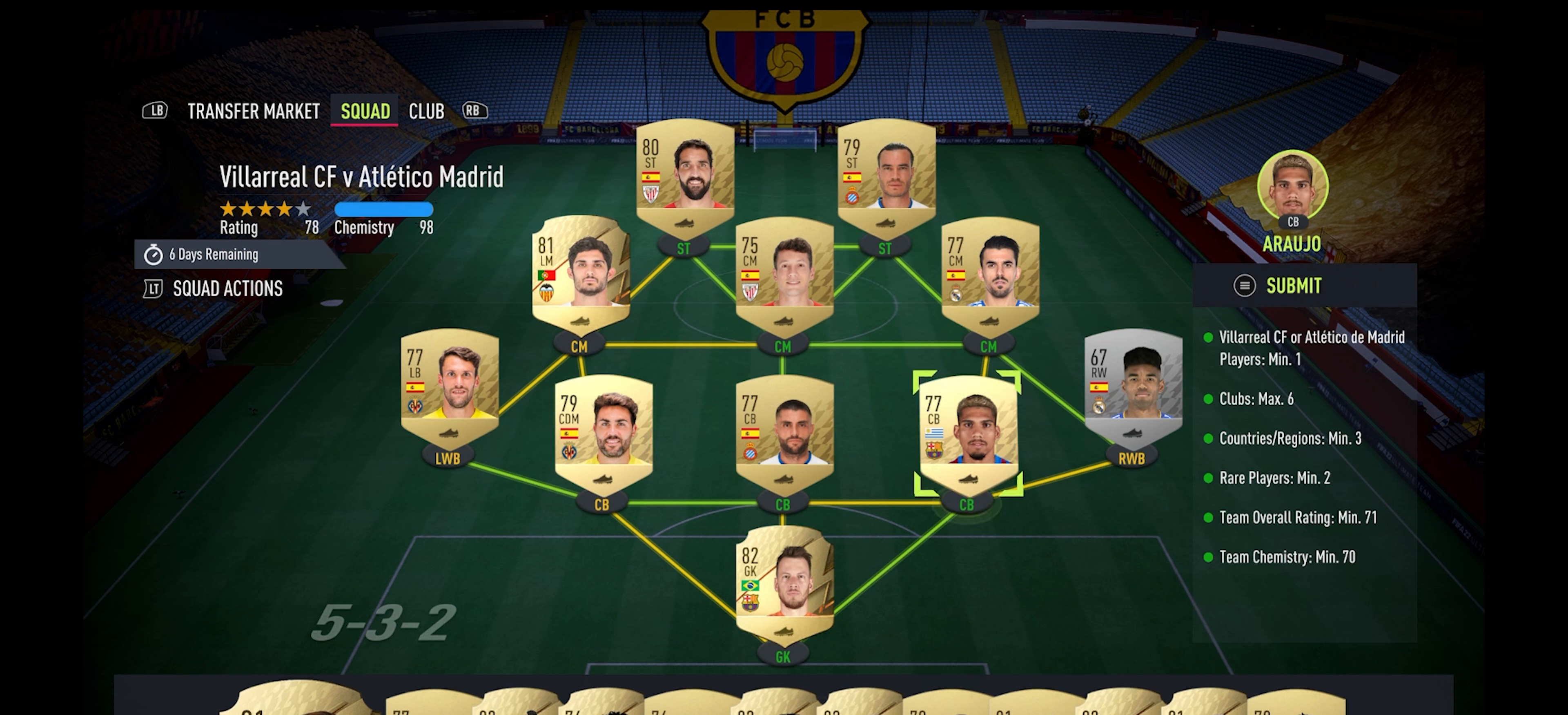
{"buttons": [], "left_stick": "center", "right_stick": "center", "events": [[34, "DPAD_DOWN", "up"], [134, "DPAD_DOWN", "down"], [234, "DPAD_DOWN", "up"]]}
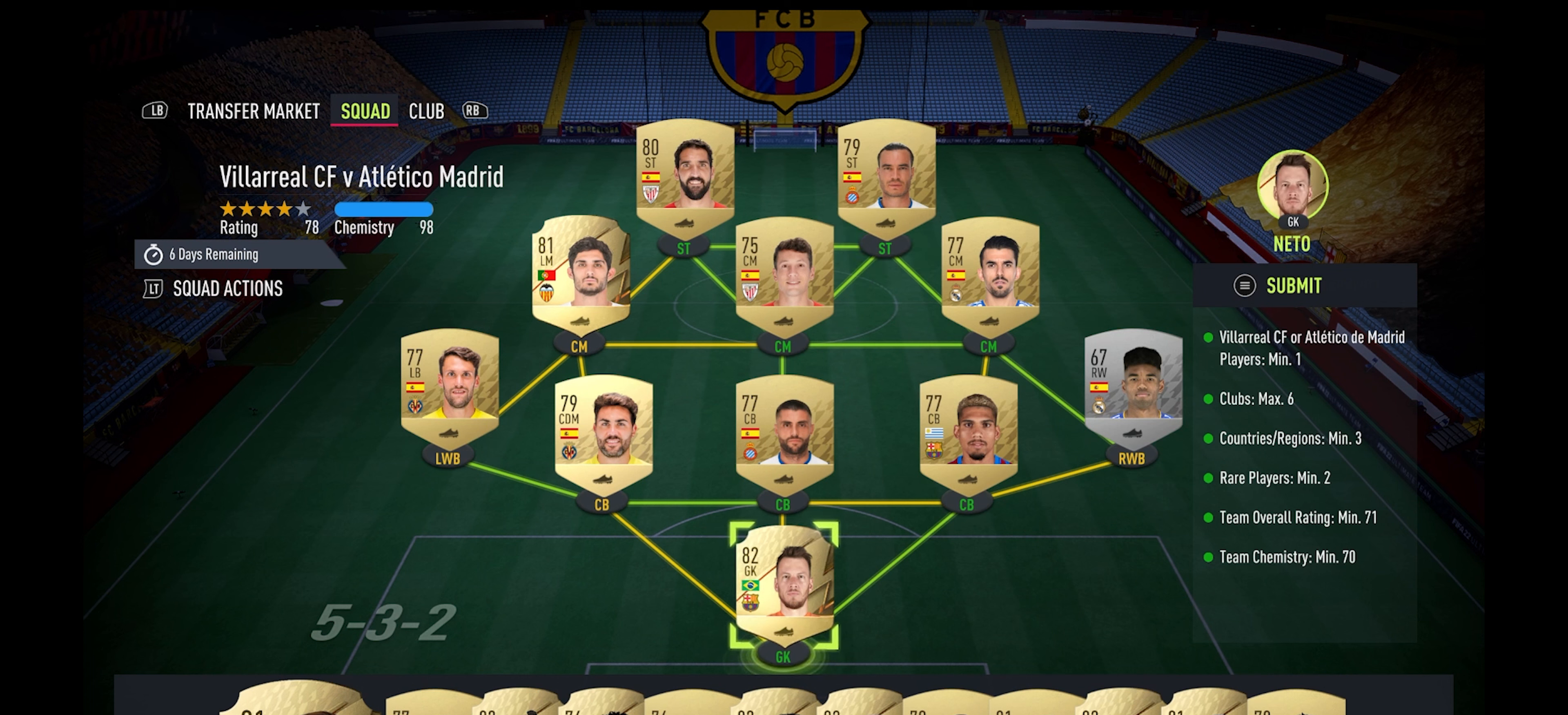
{"buttons": [], "left_stick": "center", "right_stick": "center", "events": [[134, "DPAD_LEFT", "down"], [250, "DPAD_LEFT", "up"], [367, "DPAD_LEFT", "down"], [467, "DPAD_LEFT", "up"]]}
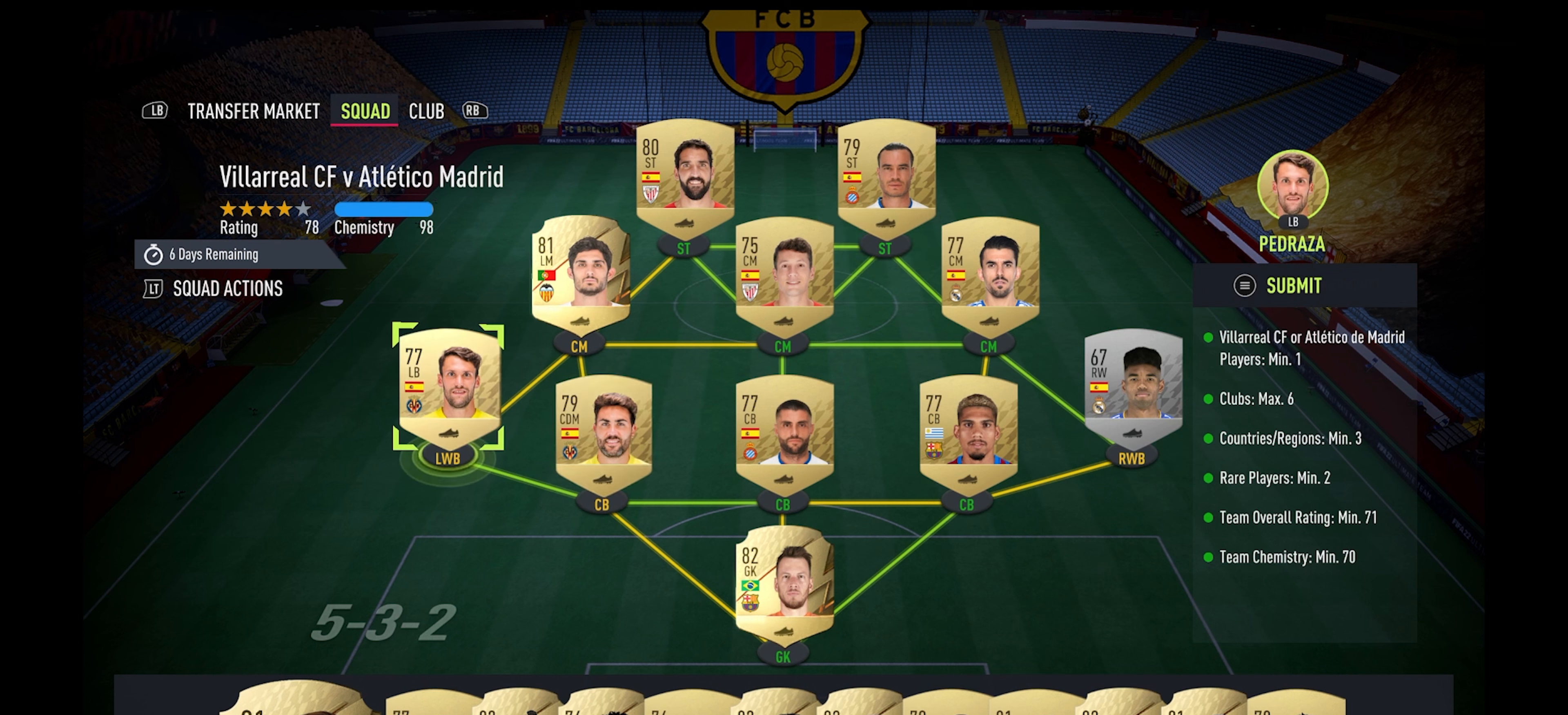
{"buttons": [], "left_stick": "center", "right_stick": "center", "events": [[284, "DPAD_UP", "down"], [384, "DPAD_UP", "up"]]}
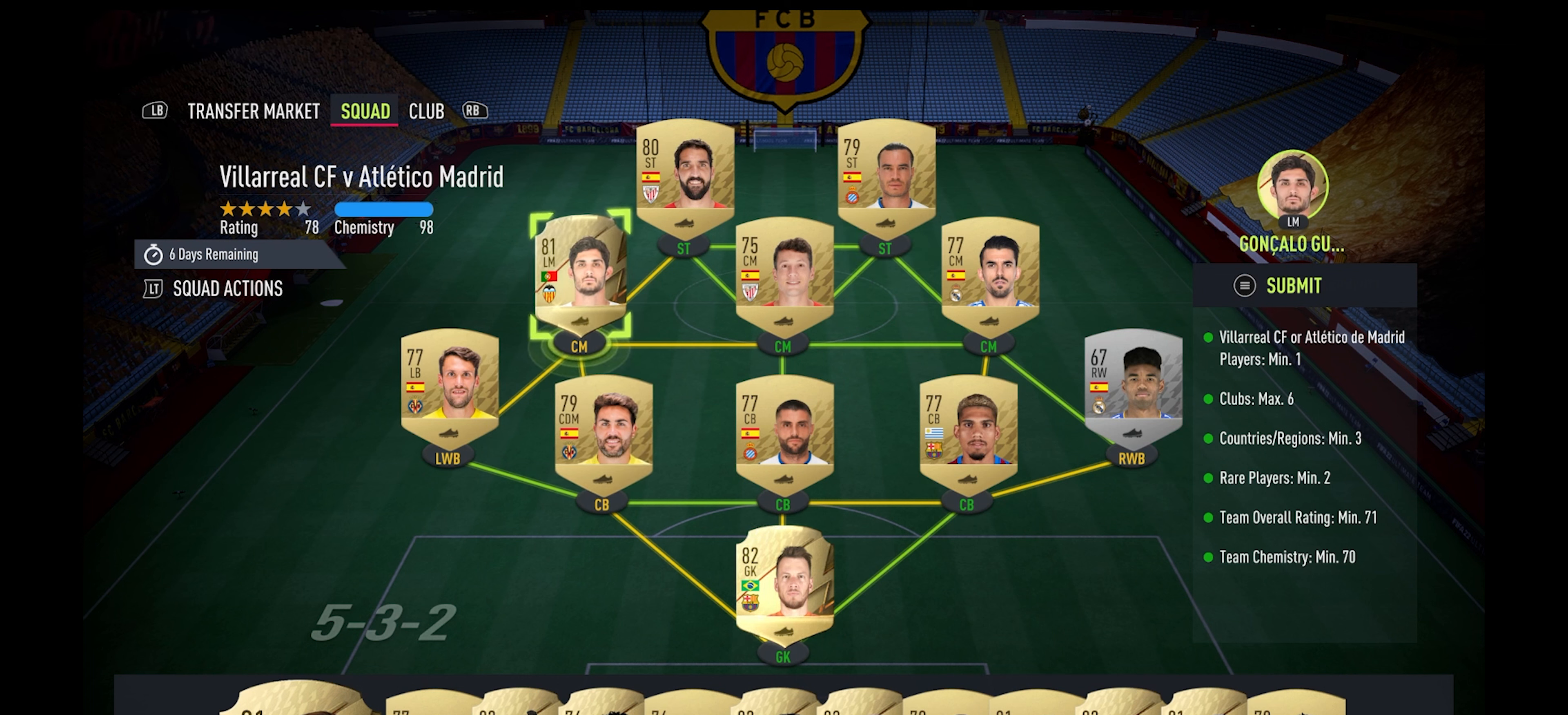
{"buttons": ["DPAD_RIGHT"], "left_stick": "center", "right_stick": "center", "events": [[117, "DPAD_UP", "down"], [267, "DPAD_UP", "up"], [400, "DPAD_RIGHT", "down"]]}
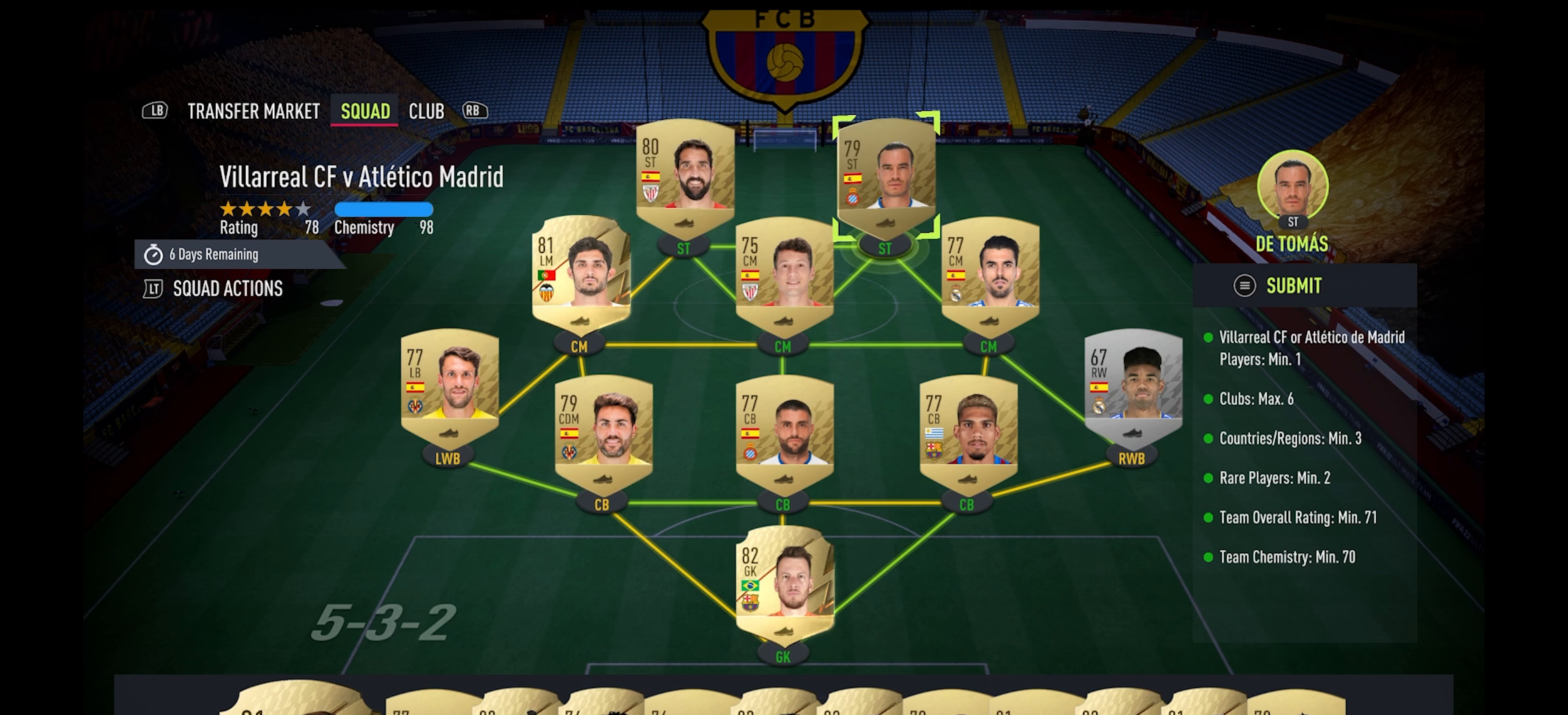
{"buttons": [], "left_stick": "center", "right_stick": "center", "events": [[17, "DPAD_RIGHT", "up"], [184, "DPAD_RIGHT", "down"], [250, "DPAD_RIGHT", "up"]]}
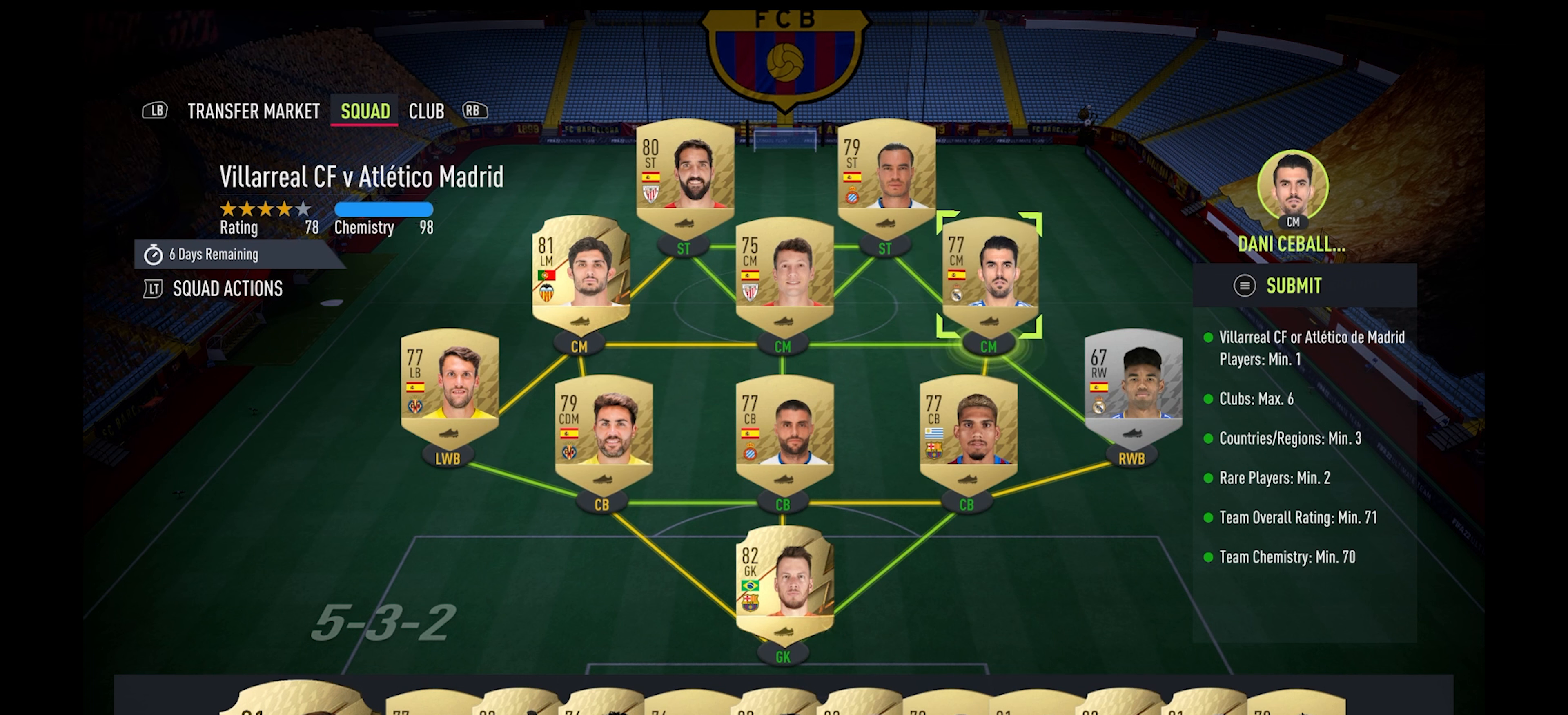
{"buttons": [], "left_stick": "center", "right_stick": "center", "events": [[184, "DPAD_LEFT", "down"], [350, "DPAD_LEFT", "up"]]}
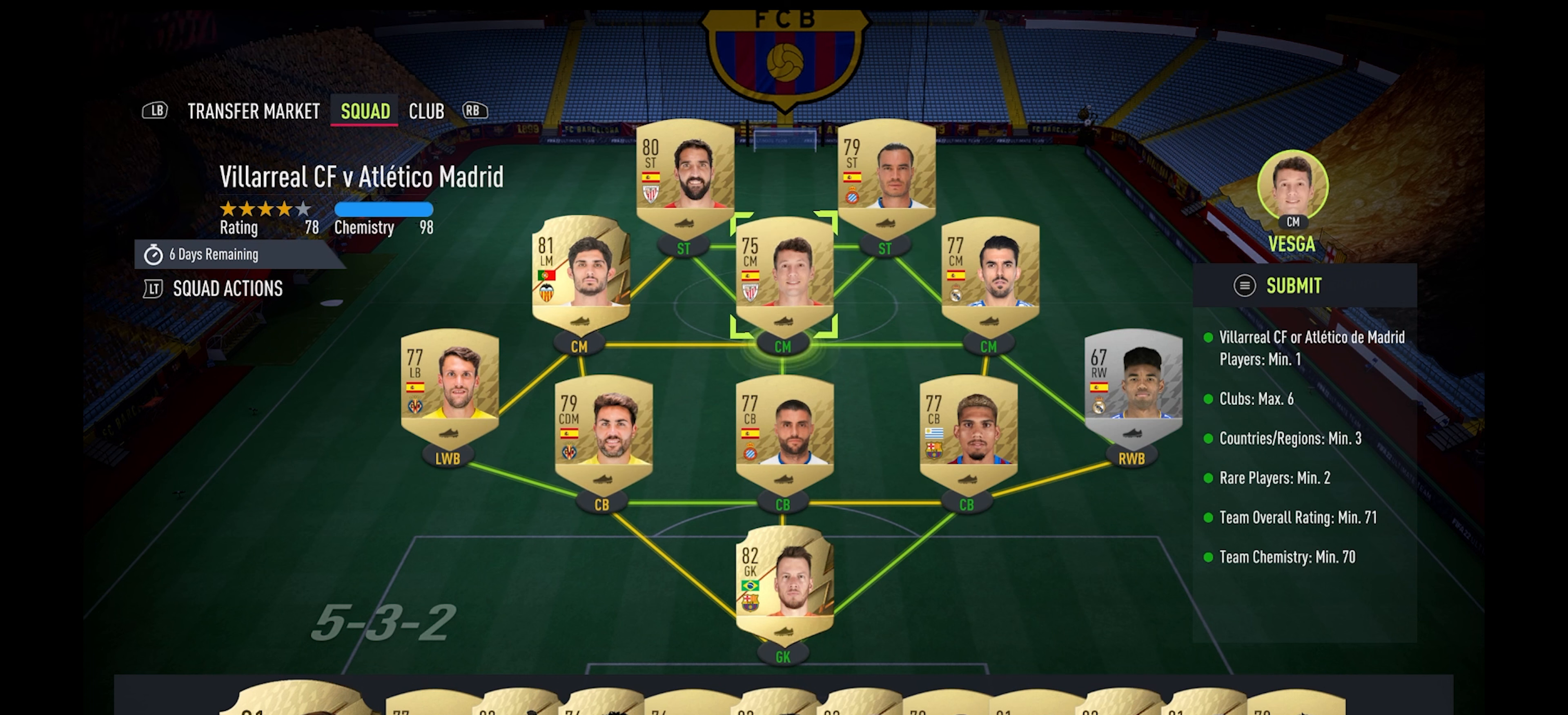
{"buttons": ["DPAD_LEFT"], "left_stick": "center", "right_stick": "center", "events": [[84, "DPAD_LEFT", "down"], [217, "DPAD_LEFT", "up"], [500, "DPAD_LEFT", "down"]]}
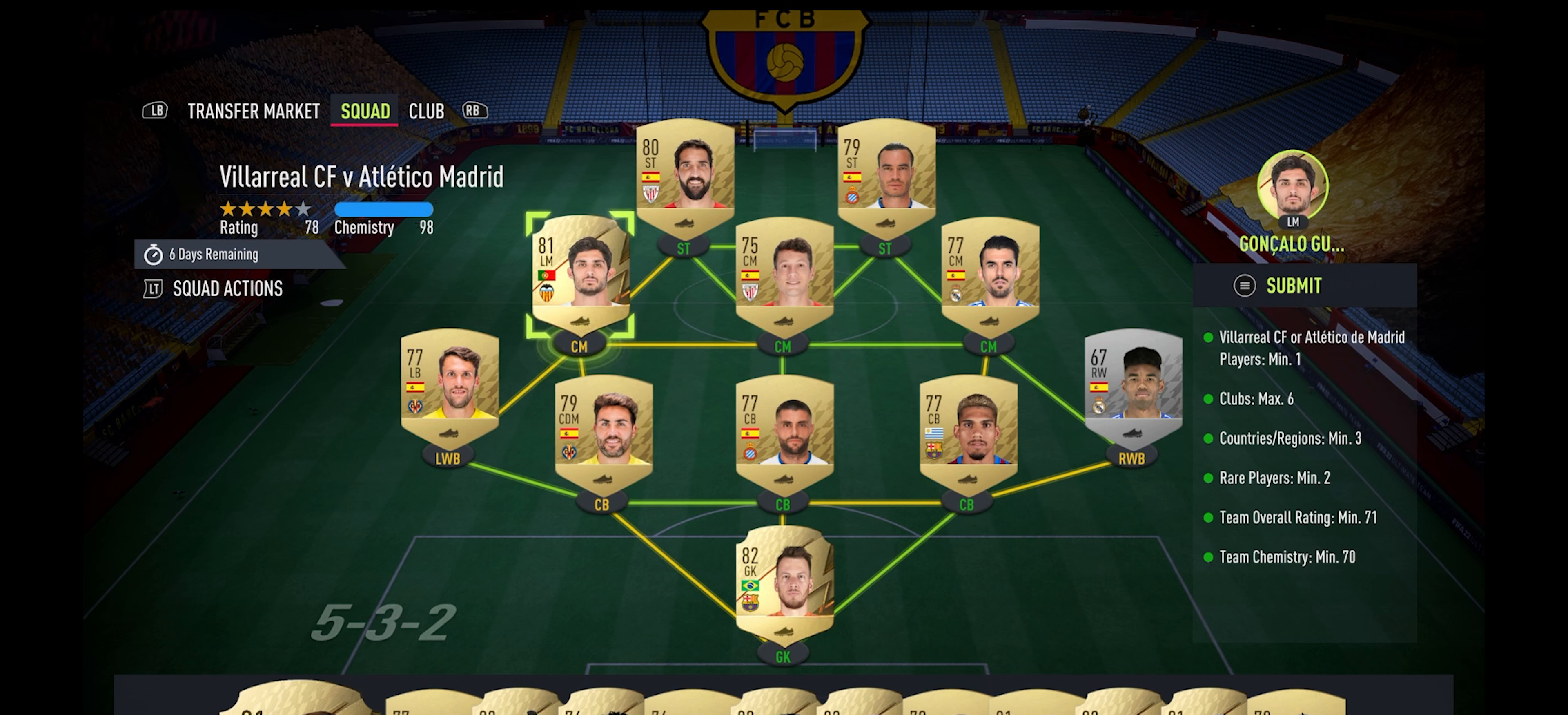
{"buttons": [], "left_stick": "center", "right_stick": "center", "events": [[117, "DPAD_LEFT", "up"], [384, "DPAD_RIGHT", "down"], [467, "DPAD_RIGHT", "up"]]}
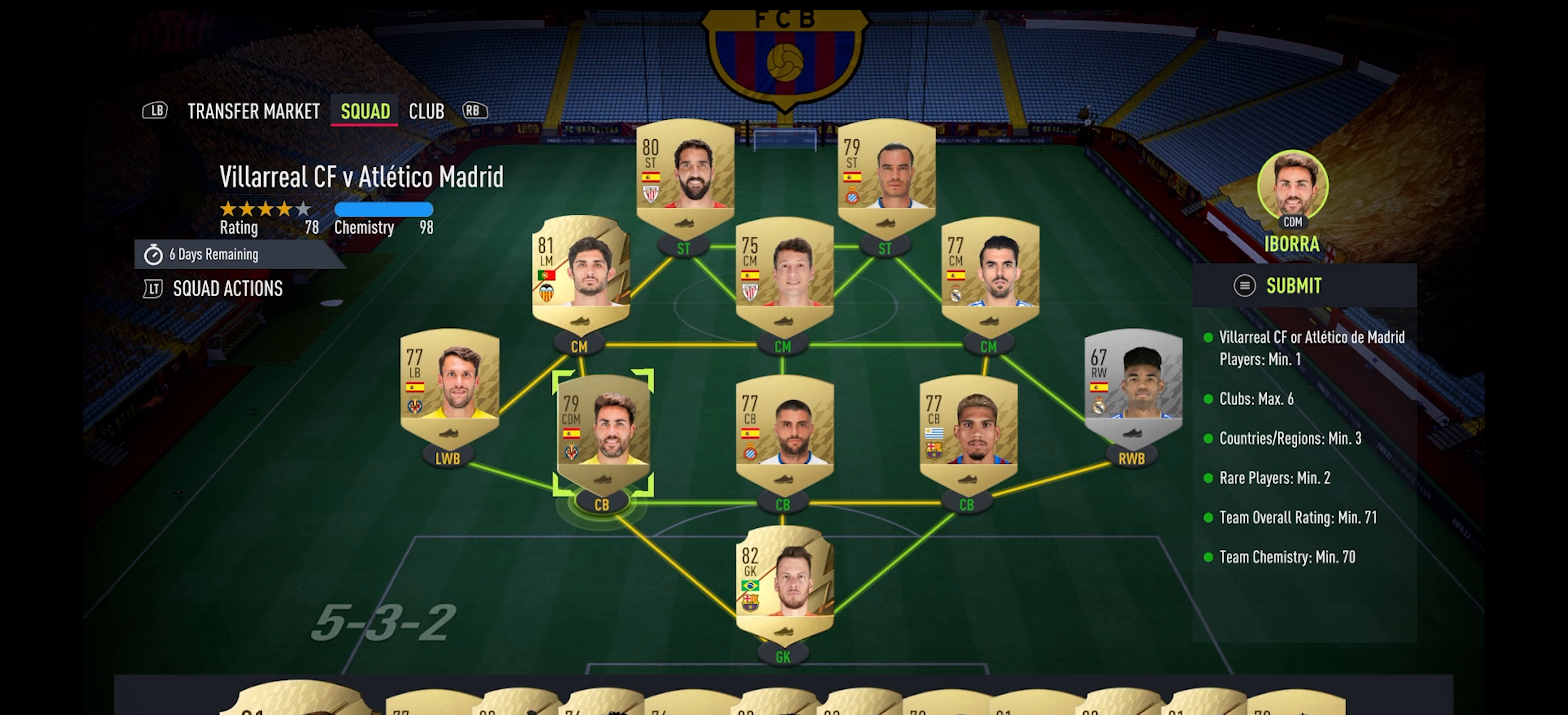
{"buttons": [], "left_stick": "center", "right_stick": "right", "events": [[117, "DPAD_RIGHT", "down"], [200, "DPAD_RIGHT", "up"], [284, "DPAD_RIGHT", "down"], [384, "DPAD_RIGHT", "up"], [484, "right_stick", "right"]]}
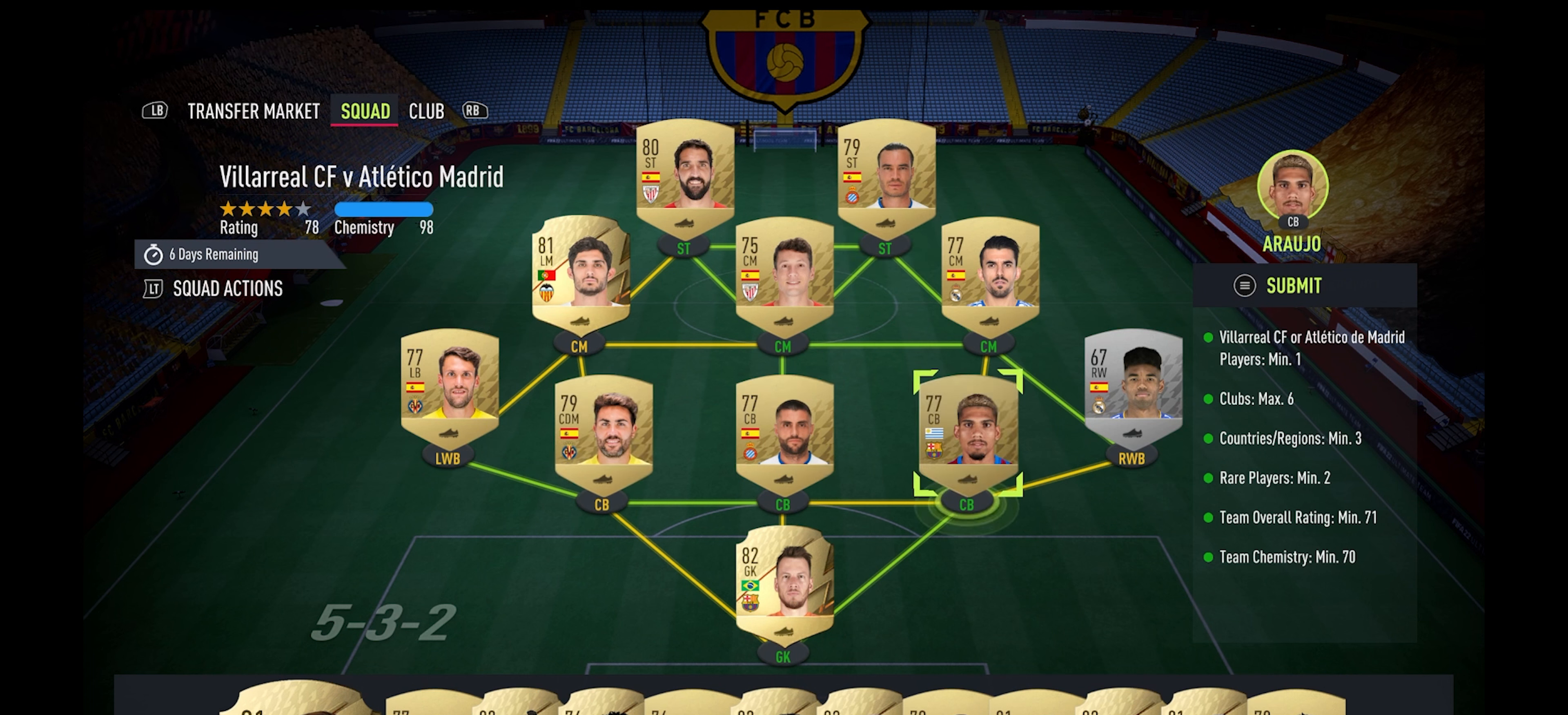
{"buttons": [], "left_stick": "center", "right_stick": "center", "events": [[284, "right_stick", "center"]]}
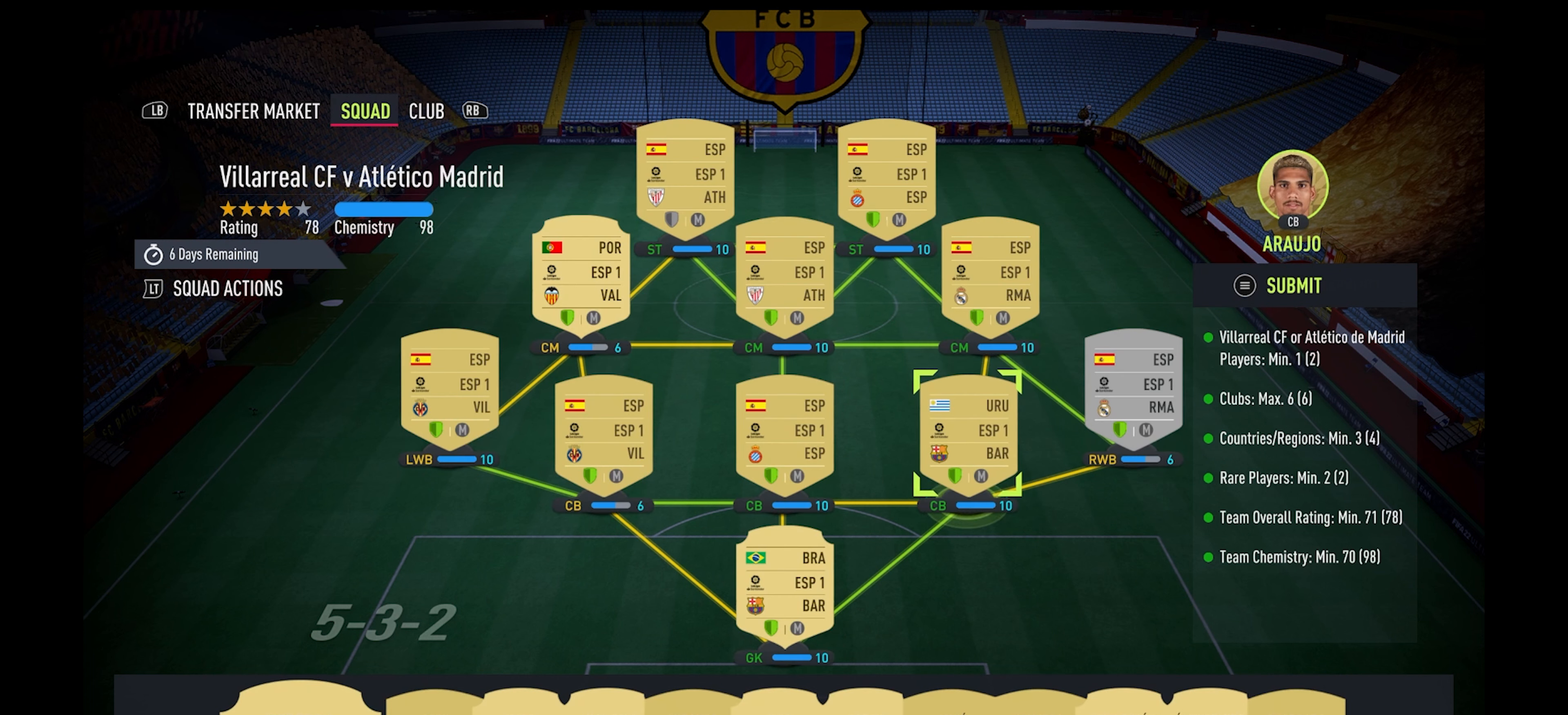
{"buttons": [], "left_stick": "center", "right_stick": "center", "events": []}
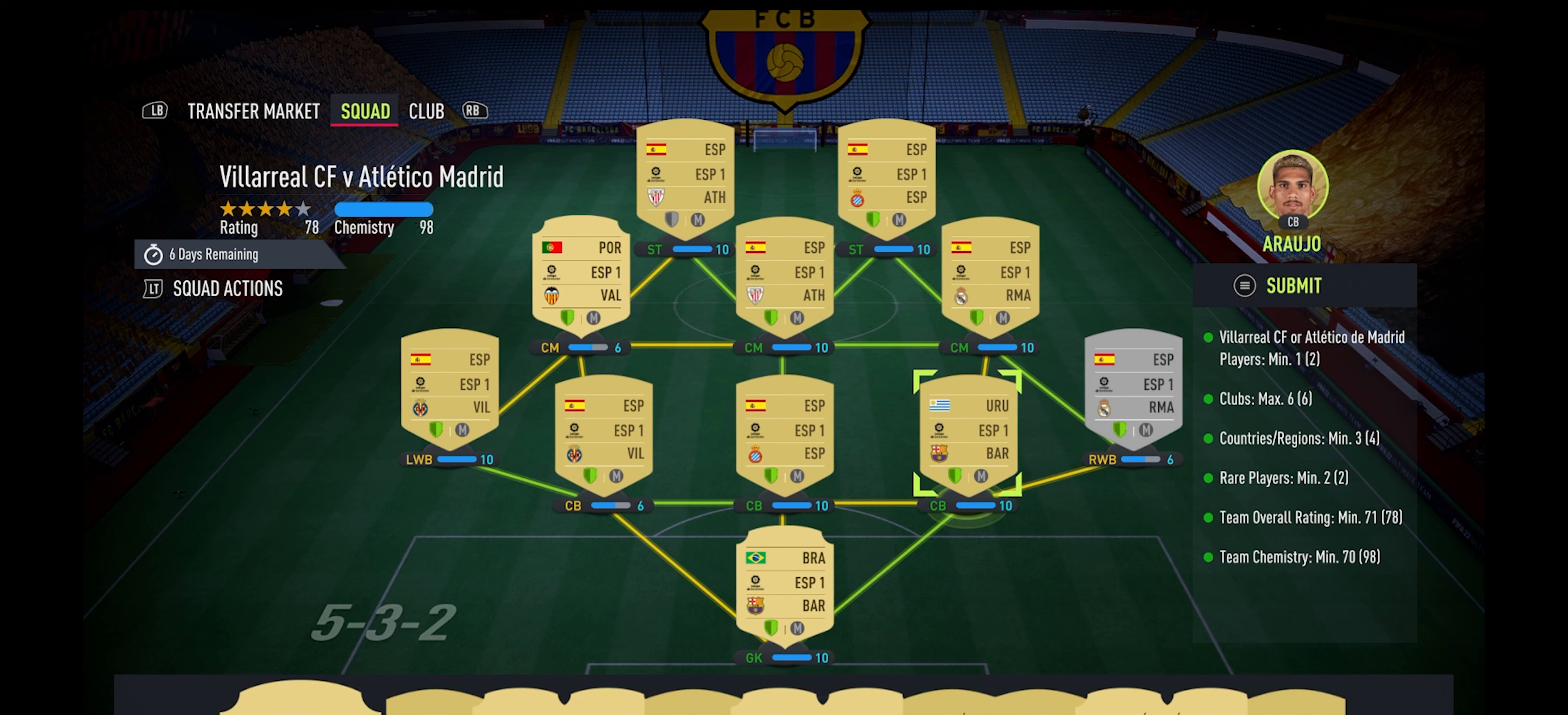
{"buttons": [], "left_stick": "center", "right_stick": "right", "events": [[450, "right_stick", "right"]]}
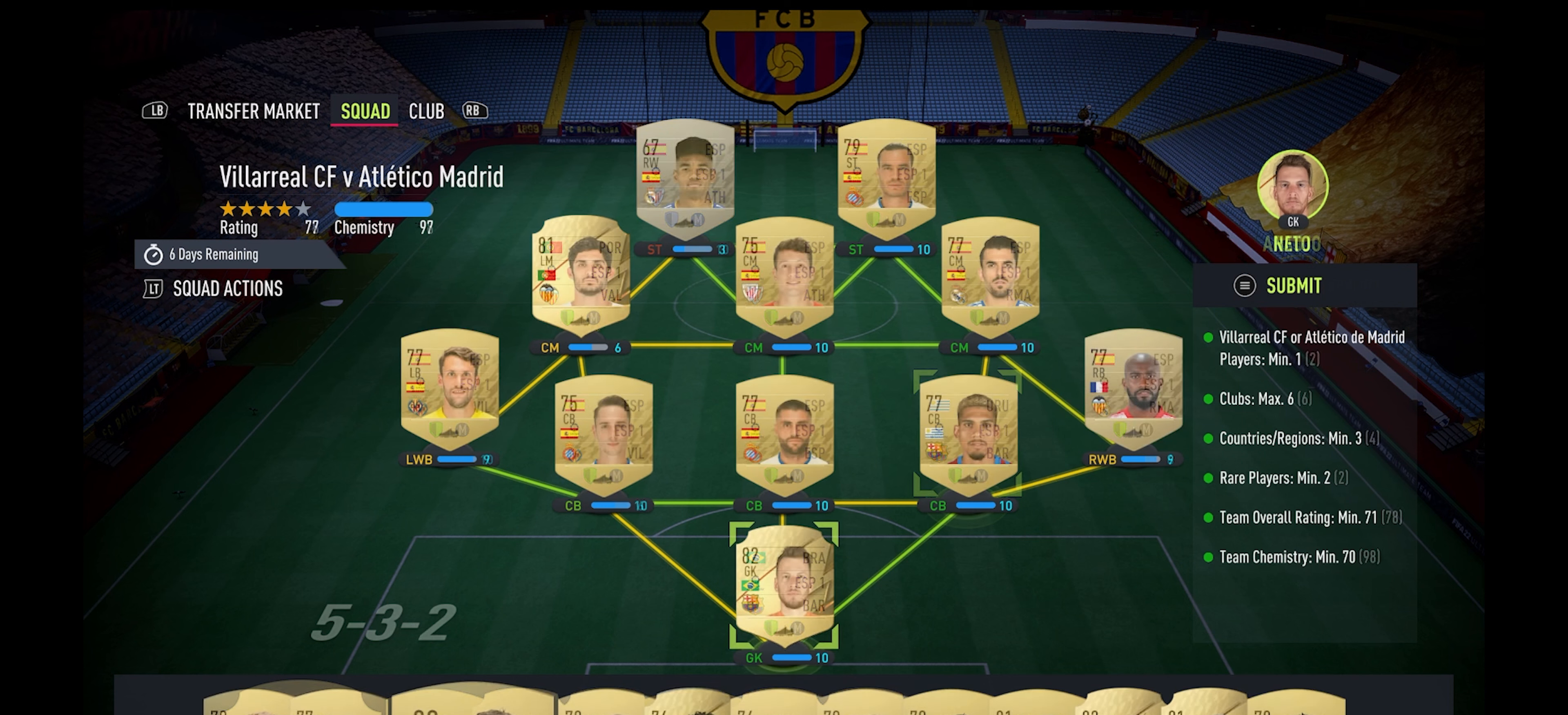
{"buttons": [], "left_stick": "center", "right_stick": "left", "events": [[233, "right_stick", "center"], [466, "right_stick", "left"]]}
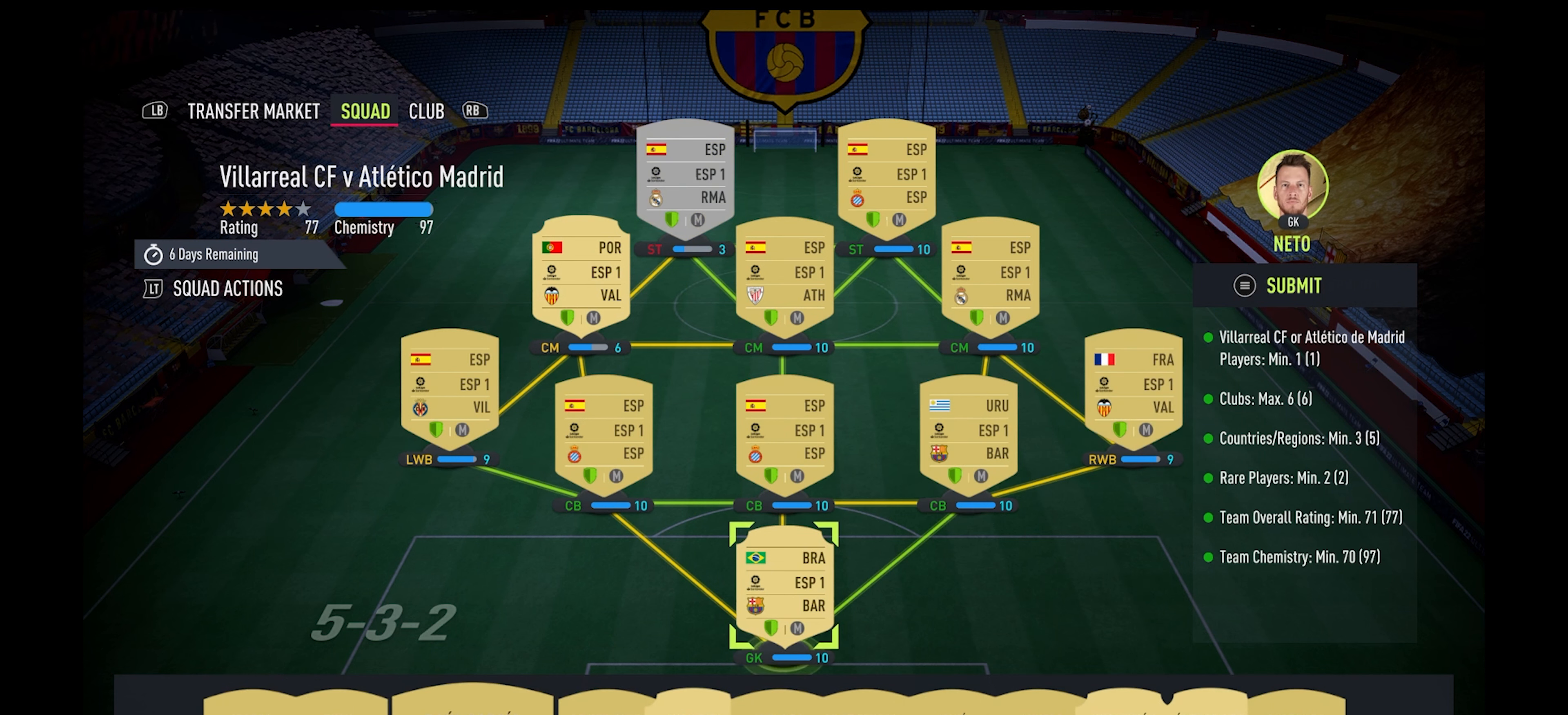
{"buttons": [], "left_stick": "center", "right_stick": "center", "events": [[150, "right_stick", "center"]]}
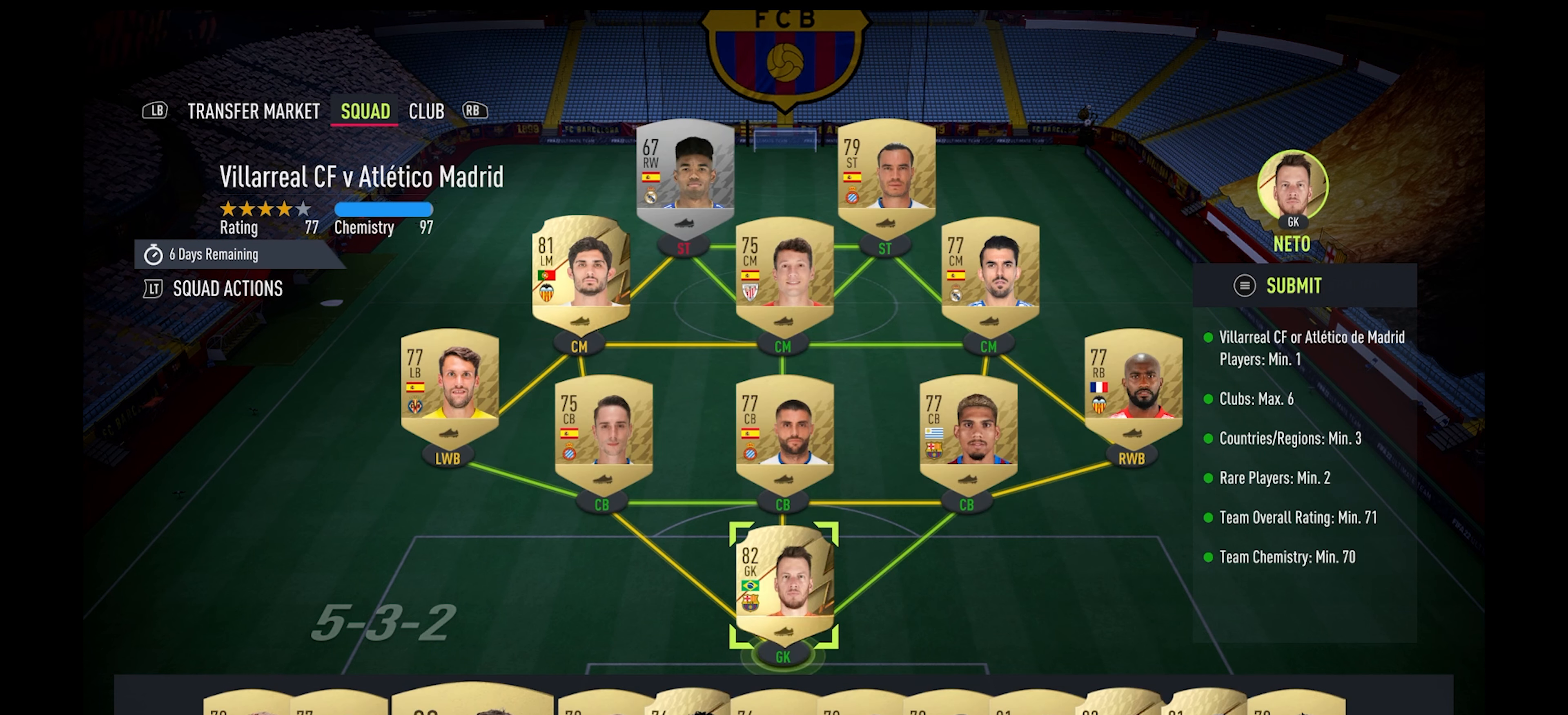
{"buttons": [], "left_stick": "center", "right_stick": "center", "events": [[16, "right_stick", "right"], [216, "right_stick", "center"]]}
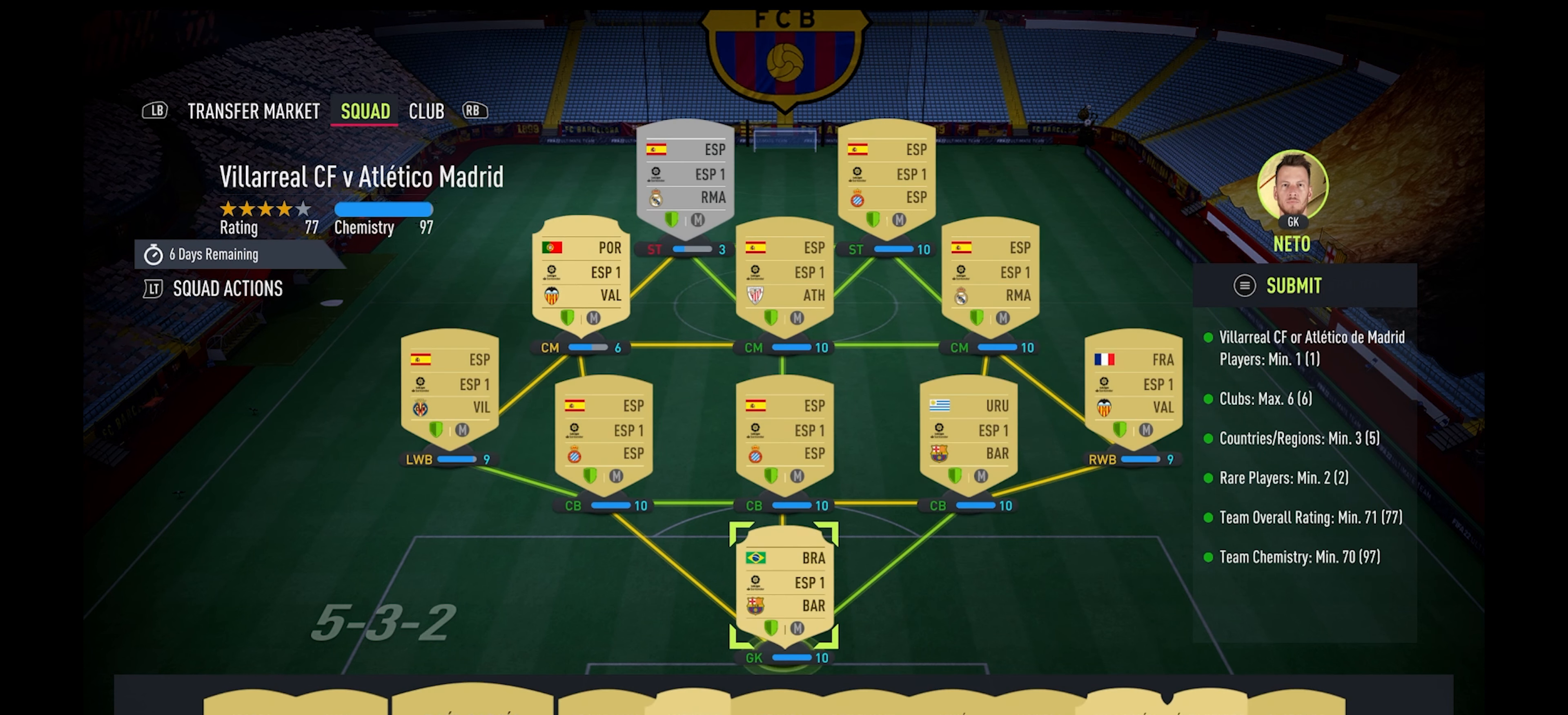
{"buttons": [], "left_stick": "center", "right_stick": "center", "events": []}
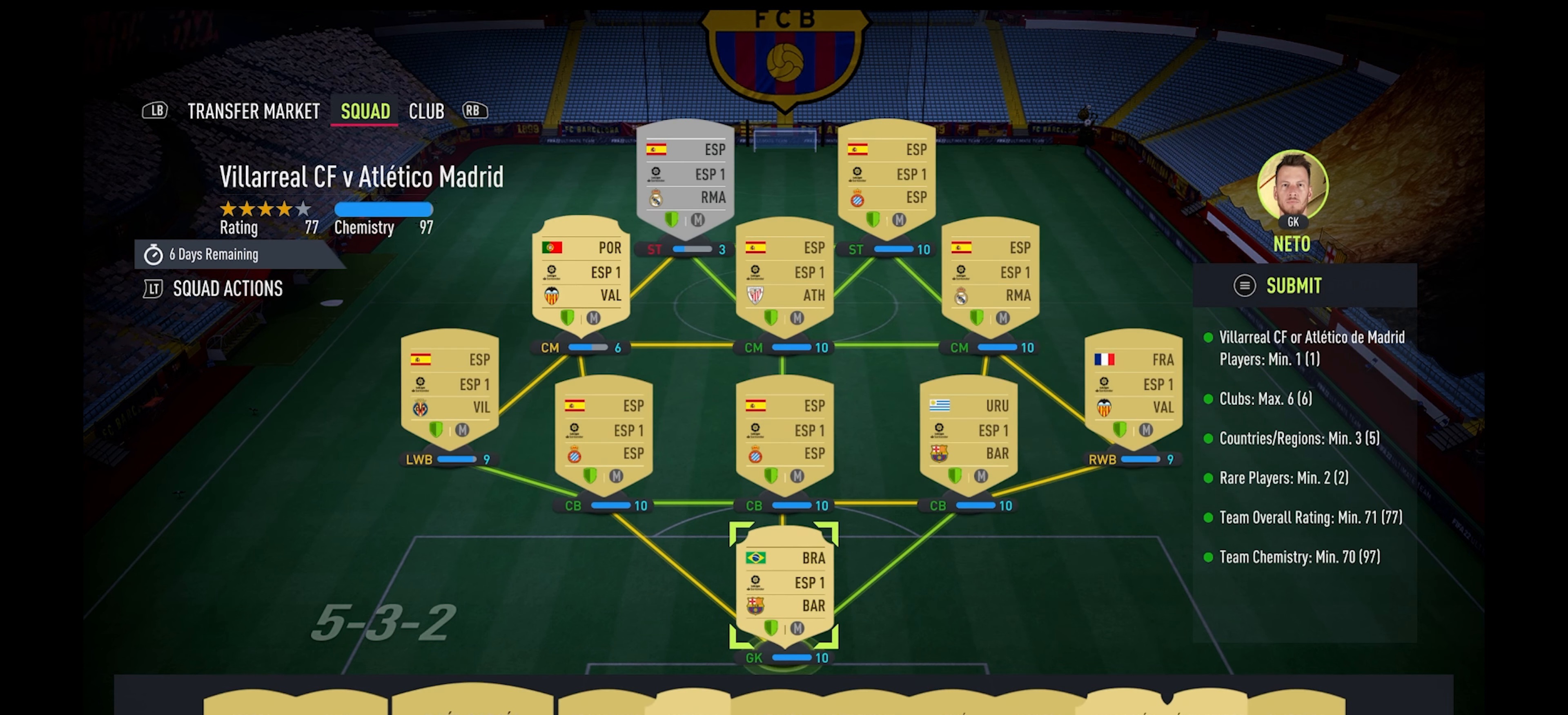
{"buttons": [], "left_stick": "center", "right_stick": "center", "events": [[183, "right_stick", "left"], [366, "right_stick", "center"]]}
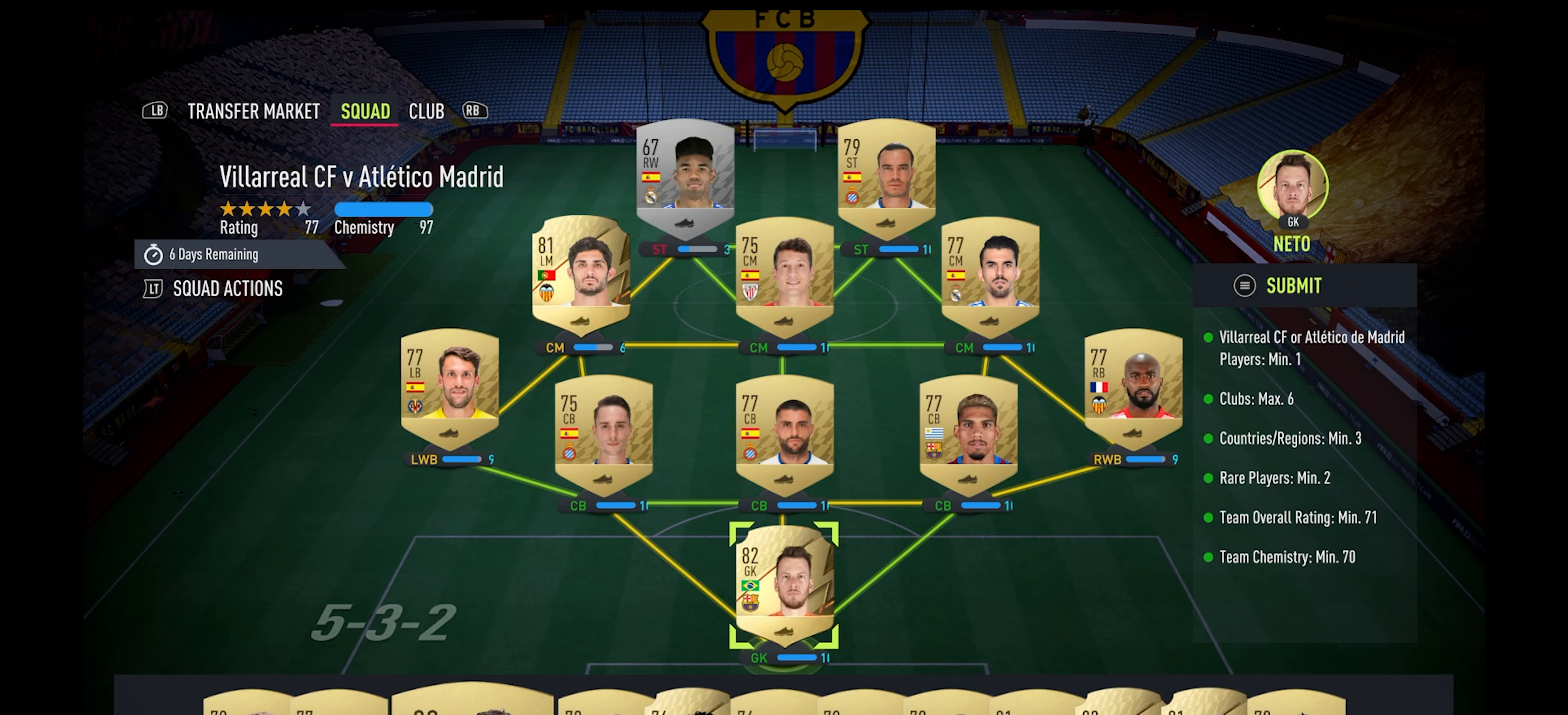
{"buttons": [], "left_stick": "center", "right_stick": "center", "events": [[316, "START", "down"], [483, "START", "up"]]}
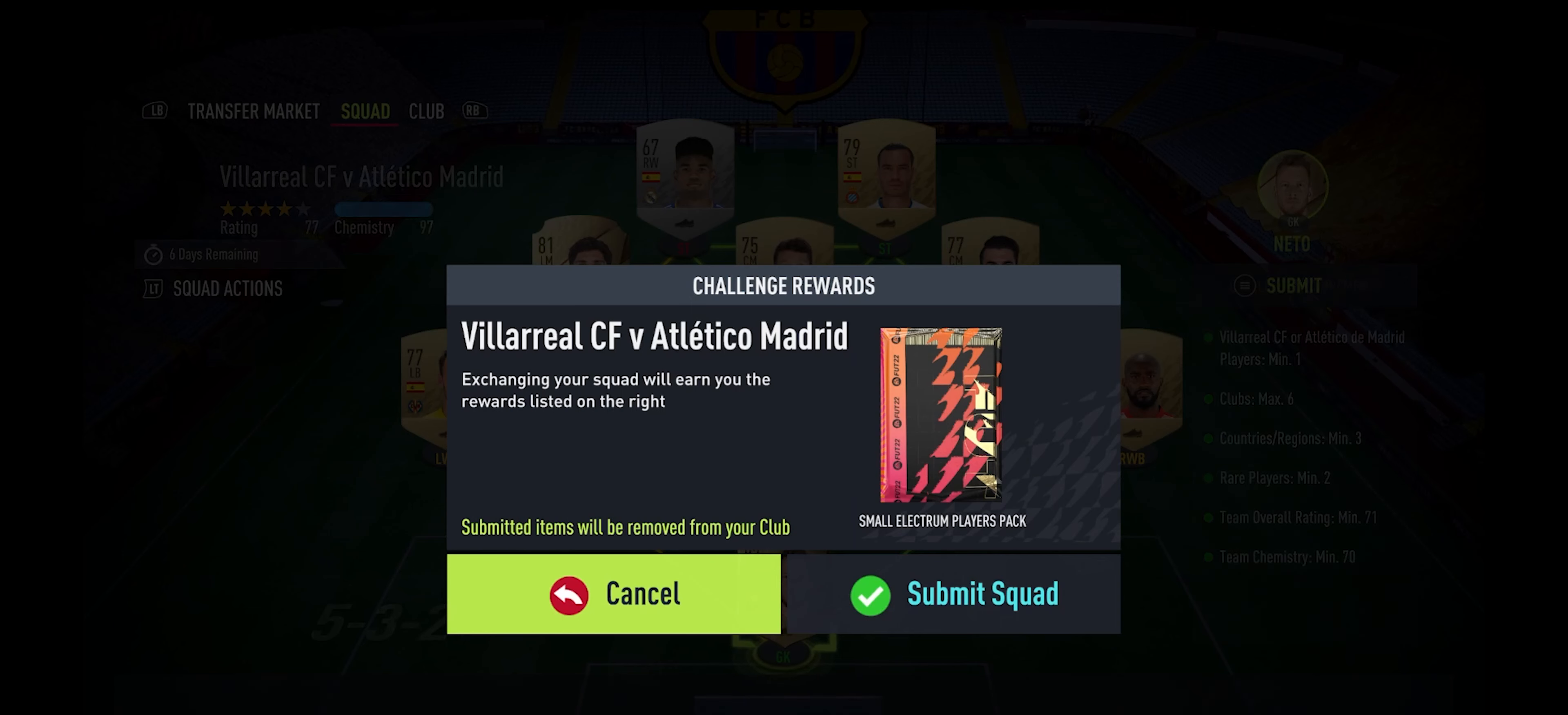
{"buttons": [], "left_stick": "center", "right_stick": "center", "events": [[250, "DPAD_RIGHT", "down"], [350, "DPAD_RIGHT", "up"], [400, "A", "down"], [500, "A", "up"]]}